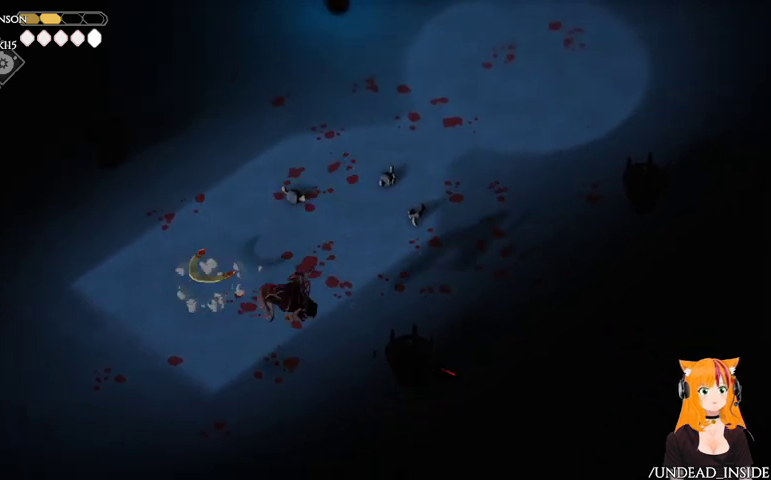
Gameplay with a controller (Xbox layout); each line is a JSON object with the inputs held at the frame after it. "events" lists button and stick changes between this image and that frame as [ms after this image, input, new state], when the widget could be followed in between. Not read: L3 R3.
{"buttons": [], "left_stick": "left", "right_stick": "center", "events": []}
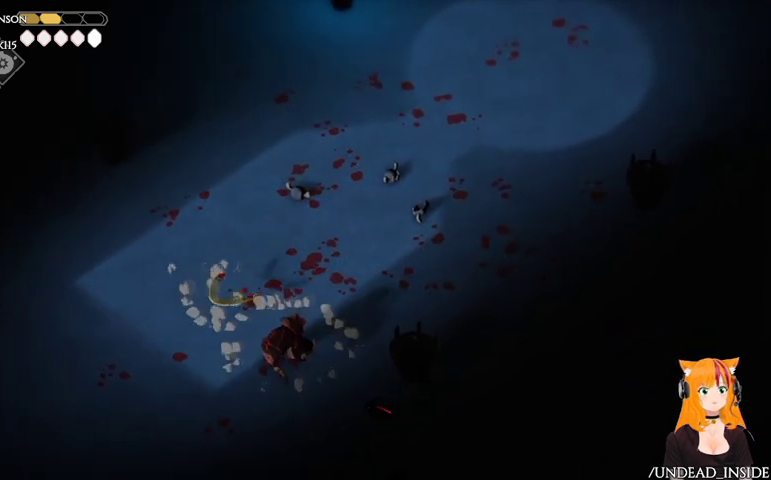
{"buttons": [], "left_stick": "up-left", "right_stick": "center", "events": [[133, "left_stick", "up-left"], [267, "X", "down"], [400, "X", "up"]]}
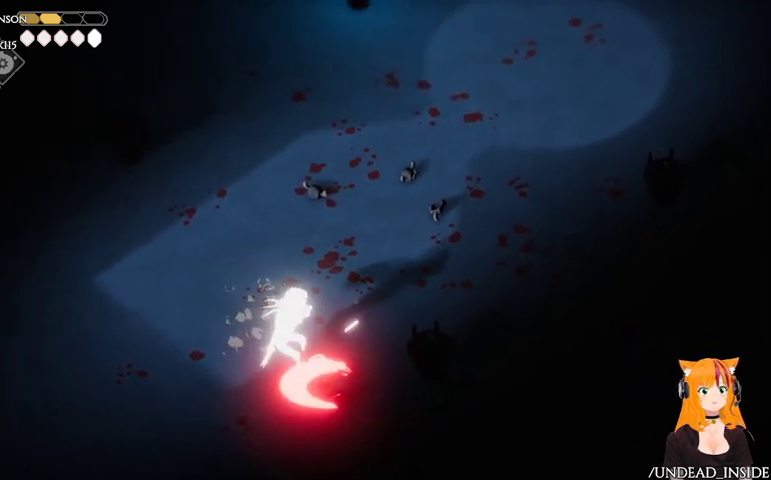
{"buttons": [], "left_stick": "up-left", "right_stick": "center", "events": [[200, "X", "down"], [367, "X", "up"]]}
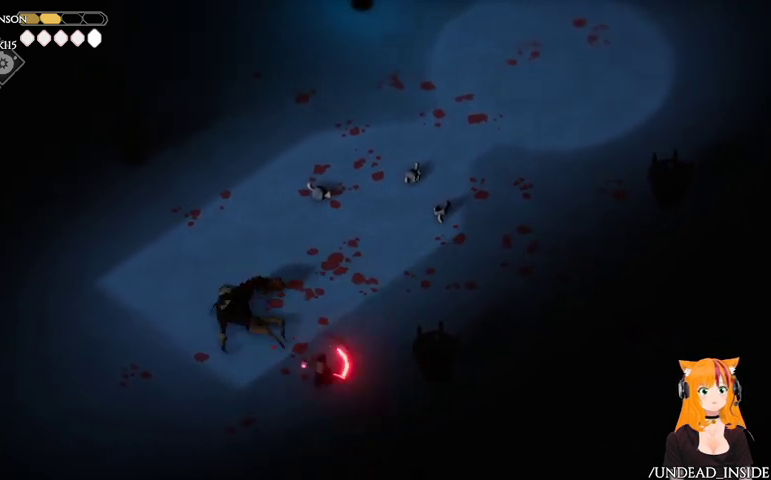
{"buttons": [], "left_stick": "up", "right_stick": "center", "events": [[500, "left_stick", "up"]]}
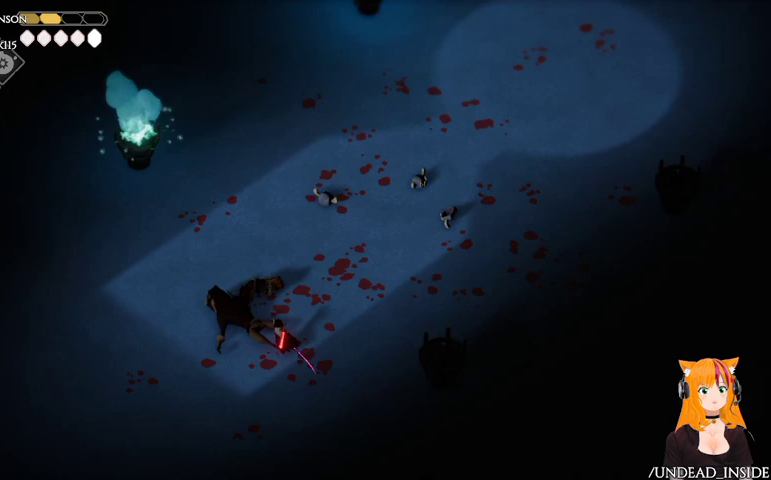
{"buttons": [], "left_stick": "up-right", "right_stick": "center", "events": [[167, "left_stick", "up-right"]]}
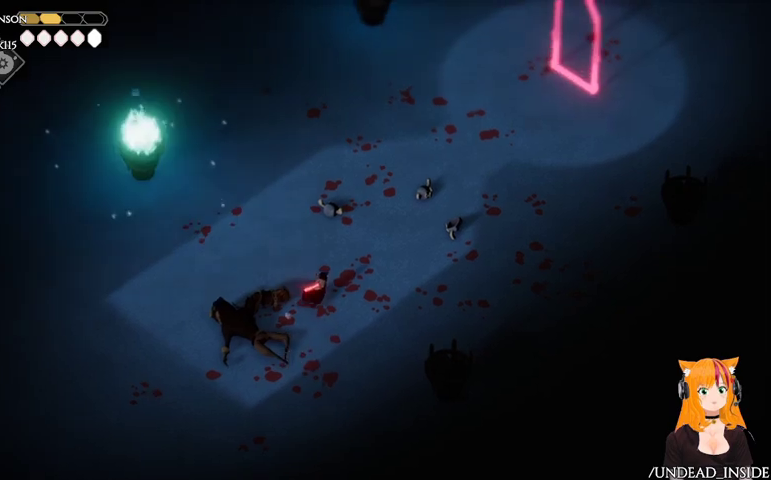
{"buttons": [], "left_stick": "up-right", "right_stick": "center", "events": []}
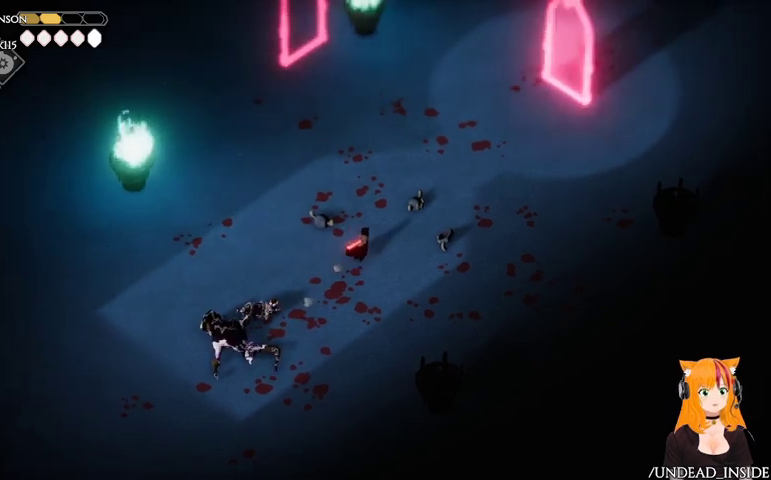
{"buttons": [], "left_stick": "right", "right_stick": "center", "events": [[500, "left_stick", "right"]]}
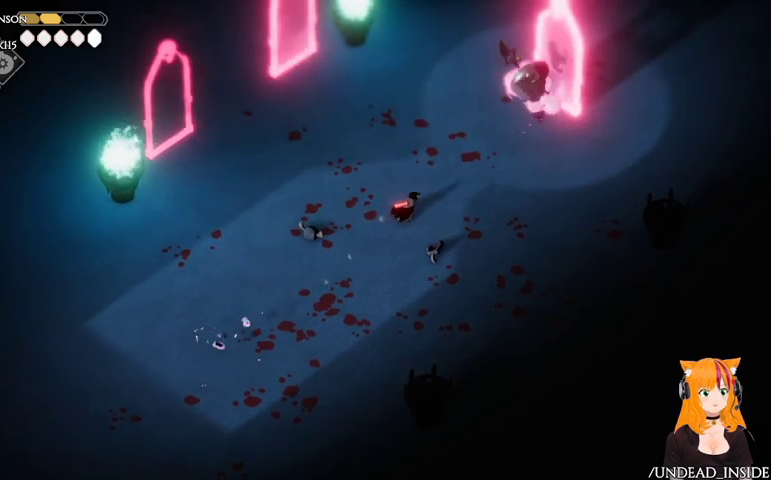
{"buttons": [], "left_stick": "down-right", "right_stick": "center", "events": [[100, "left_stick", "down-right"]]}
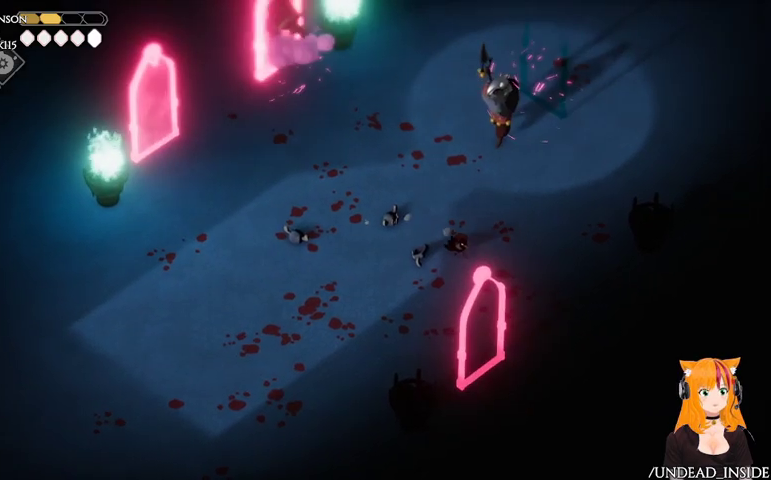
{"buttons": [], "left_stick": "right", "right_stick": "center", "events": [[300, "left_stick", "right"]]}
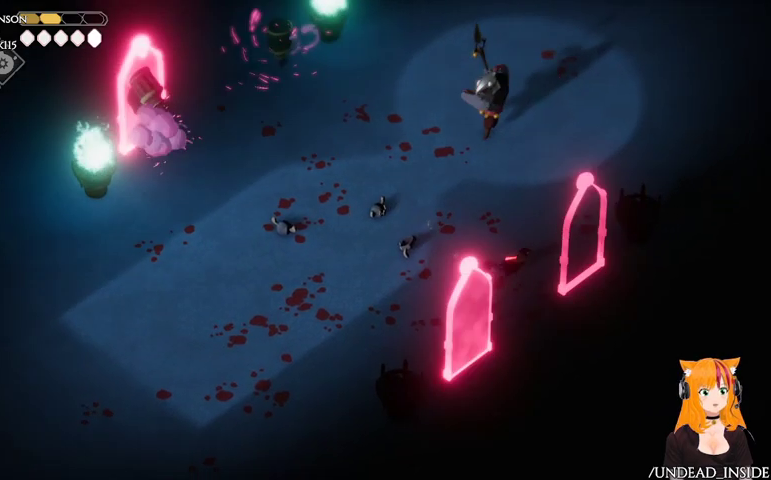
{"buttons": [], "left_stick": "down", "right_stick": "center", "events": [[233, "left_stick", "down"]]}
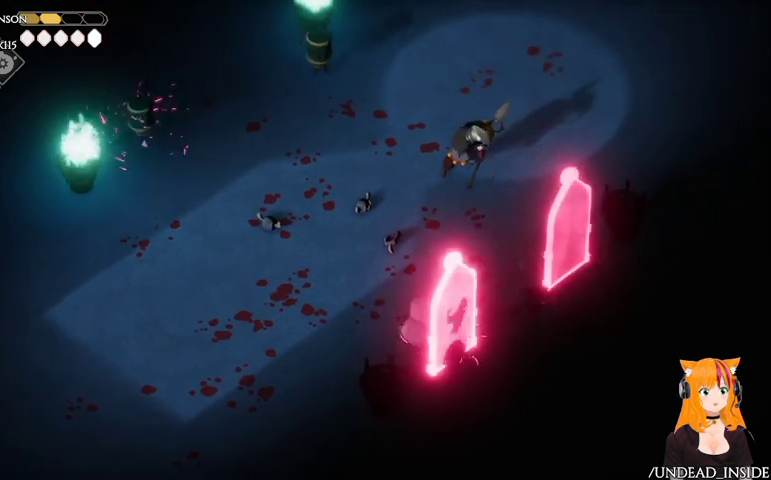
{"buttons": [], "left_stick": "down", "right_stick": "center", "events": [[33, "A", "down"], [133, "A", "up"]]}
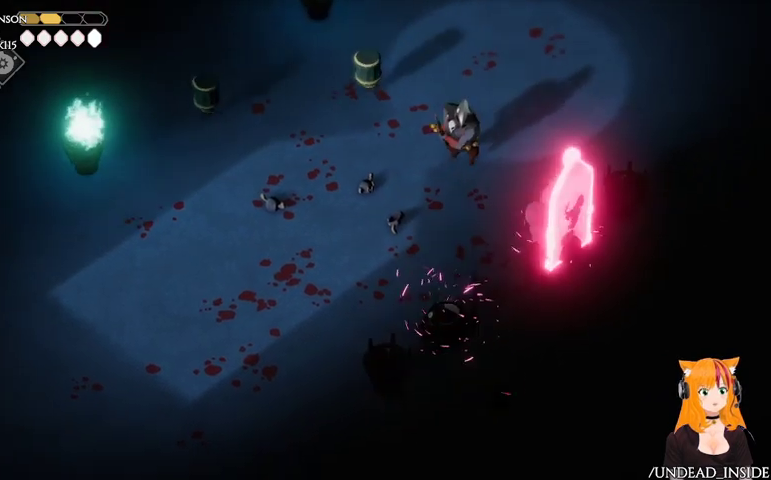
{"buttons": ["X"], "left_stick": "up", "right_stick": "center", "events": [[133, "left_stick", "down-left"], [333, "left_stick", "up-left"], [400, "left_stick", "up"], [433, "X", "down"]]}
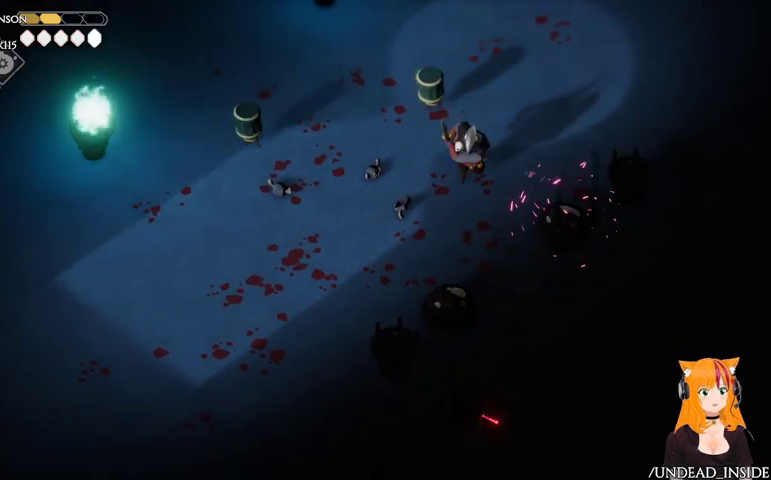
{"buttons": [], "left_stick": "down-left", "right_stick": "center", "events": [[133, "X", "up"], [200, "left_stick", "down-left"], [333, "A", "down"], [500, "A", "up"]]}
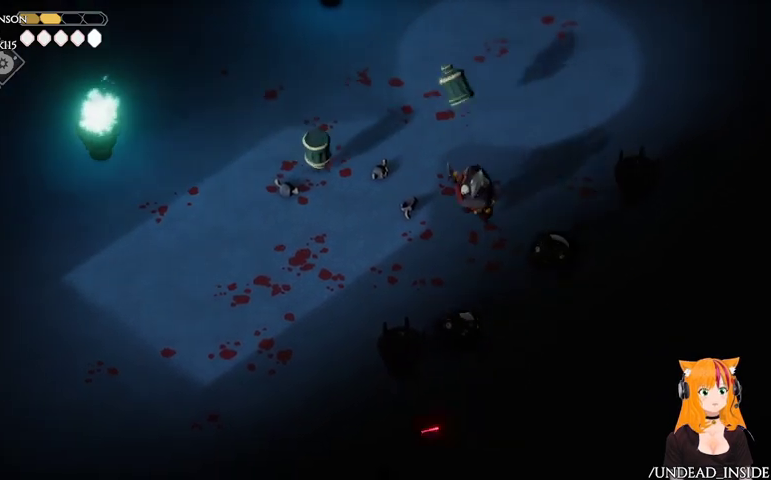
{"buttons": [], "left_stick": "up-left", "right_stick": "center", "events": [[233, "left_stick", "left"], [433, "left_stick", "up-left"]]}
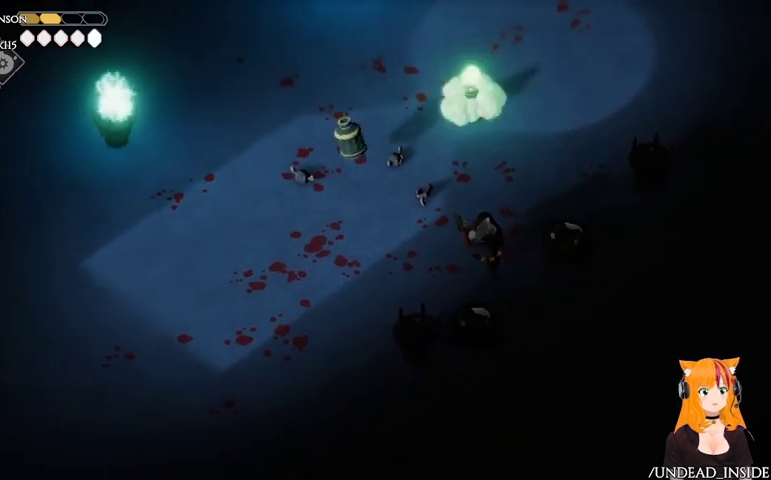
{"buttons": [], "left_stick": "up-left", "right_stick": "center", "events": []}
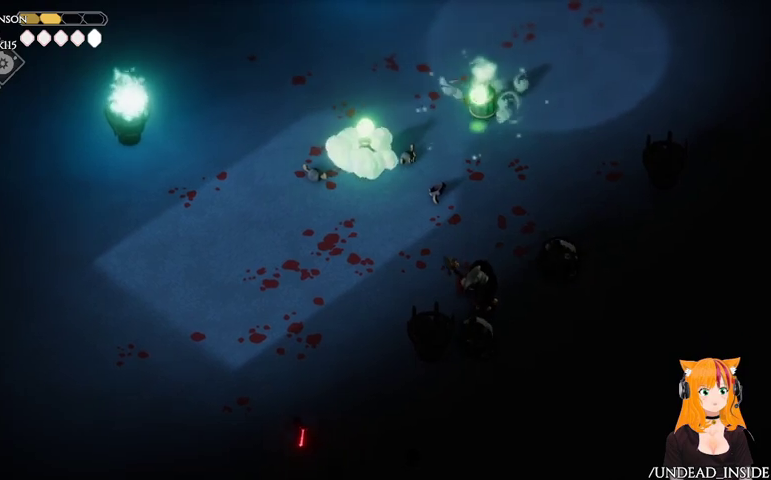
{"buttons": [], "left_stick": "up-left", "right_stick": "center", "events": [[33, "A", "down"], [233, "A", "up"]]}
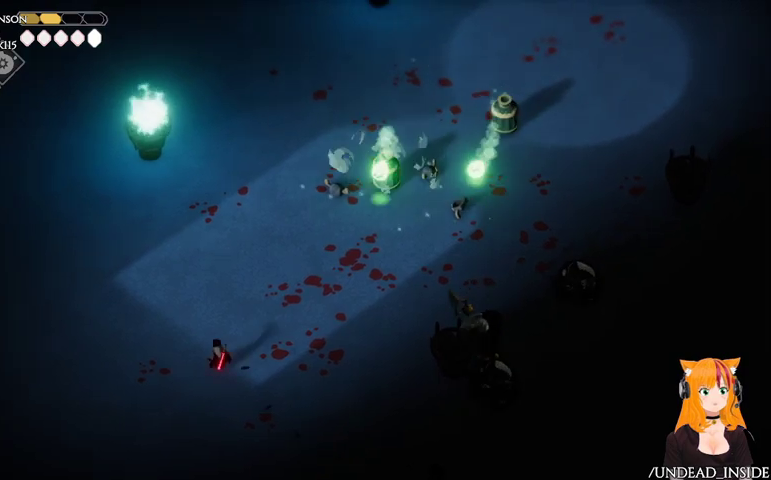
{"buttons": [], "left_stick": "up-left", "right_stick": "center", "events": []}
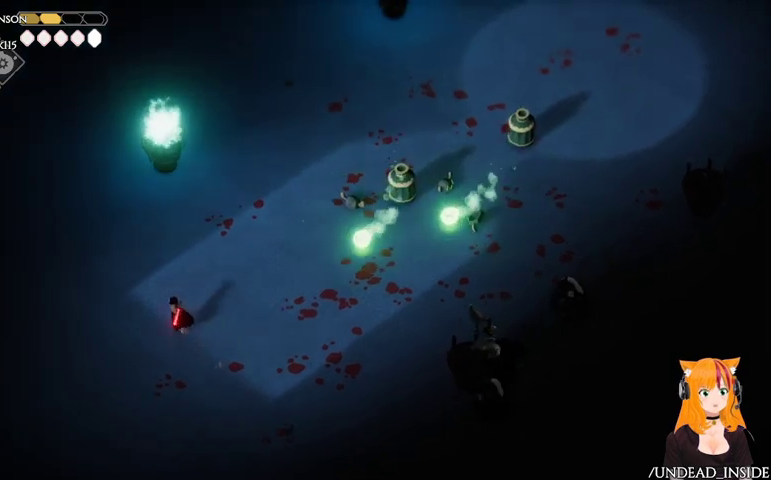
{"buttons": [], "left_stick": "right", "right_stick": "center", "events": [[100, "left_stick", "up-right"], [467, "left_stick", "right"]]}
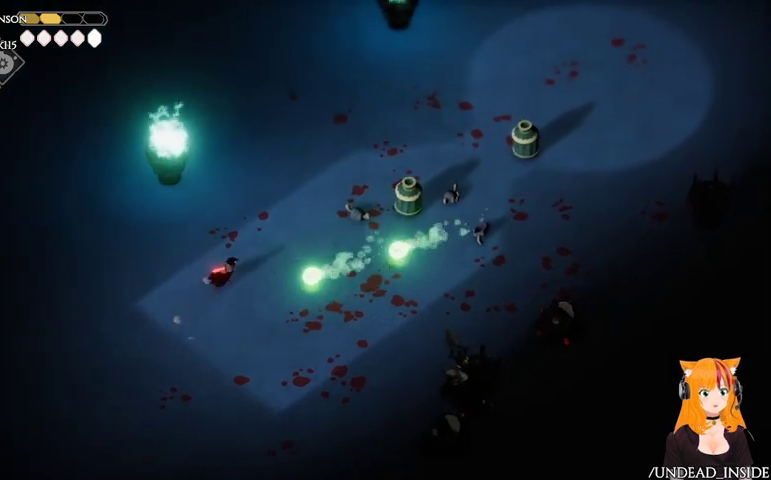
{"buttons": [], "left_stick": "left", "right_stick": "center", "events": [[100, "X", "down"], [200, "X", "up"], [200, "left_stick", "center"], [267, "left_stick", "left"]]}
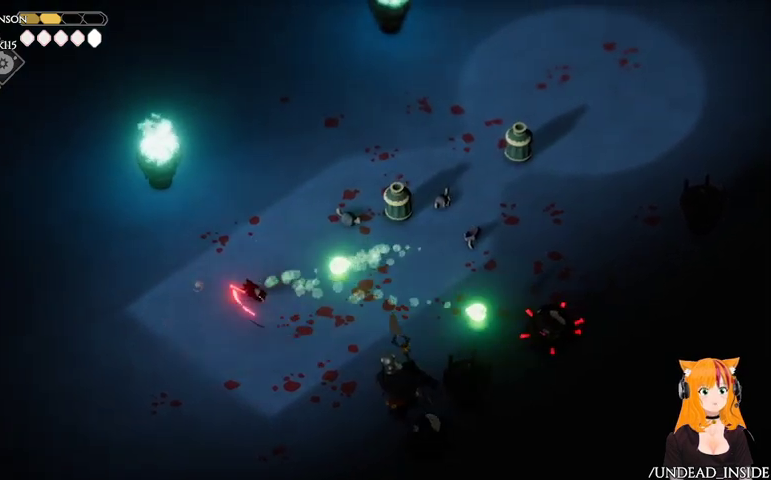
{"buttons": [], "left_stick": "up-left", "right_stick": "center", "events": [[467, "left_stick", "up-left"]]}
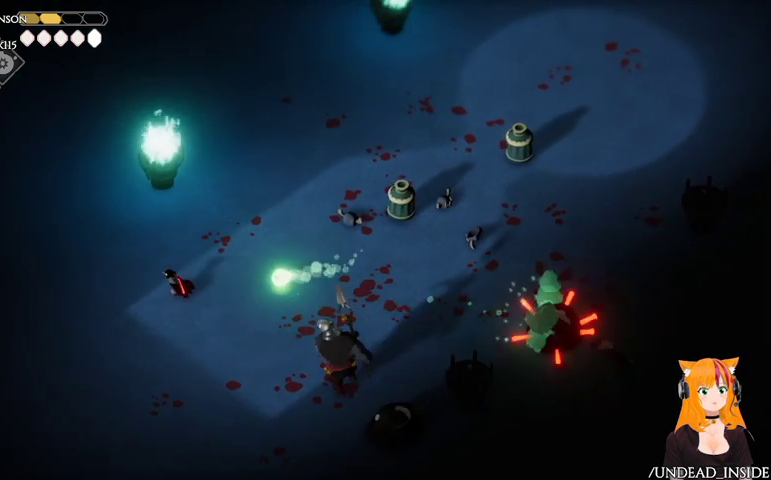
{"buttons": [], "left_stick": "up-left", "right_stick": "center", "events": [[133, "left_stick", "up-right"], [200, "X", "down"], [200, "left_stick", "down-right"], [300, "X", "up"], [433, "left_stick", "up-left"]]}
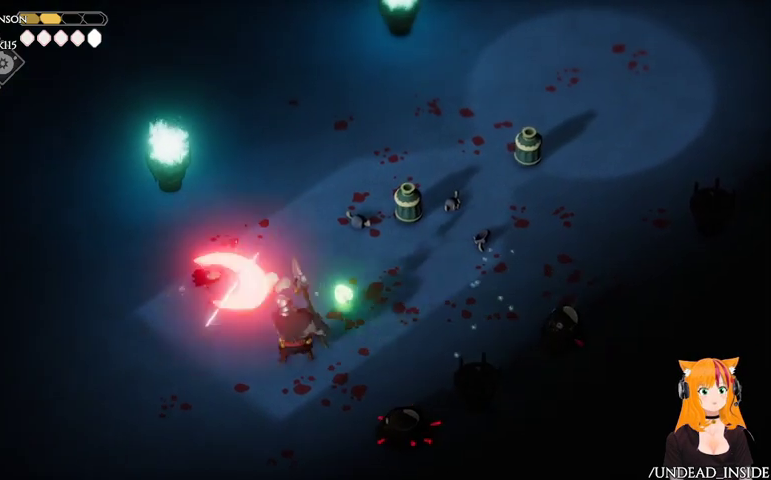
{"buttons": [], "left_stick": "up-right", "right_stick": "center", "events": [[67, "left_stick", "up"], [133, "A", "down"], [300, "A", "up"], [467, "left_stick", "up-right"]]}
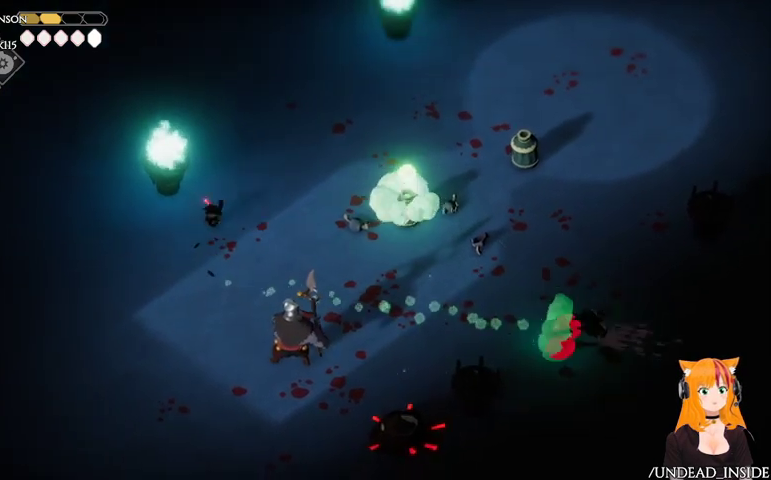
{"buttons": [], "left_stick": "up-right", "right_stick": "center", "events": []}
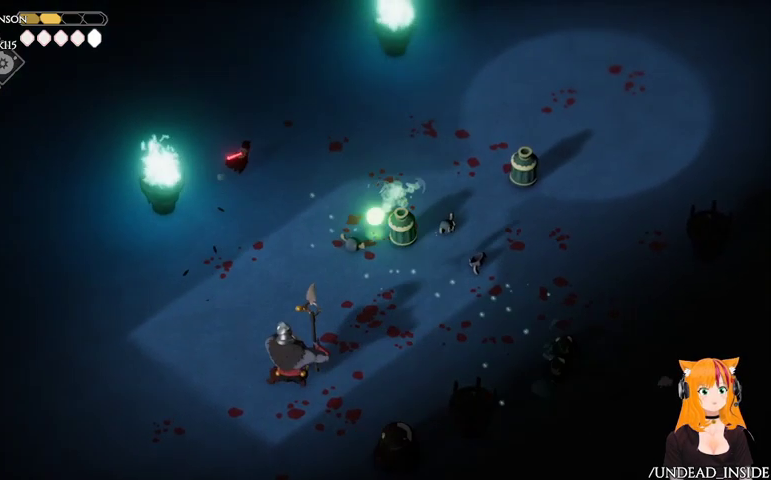
{"buttons": [], "left_stick": "down", "right_stick": "center", "events": [[400, "left_stick", "down"]]}
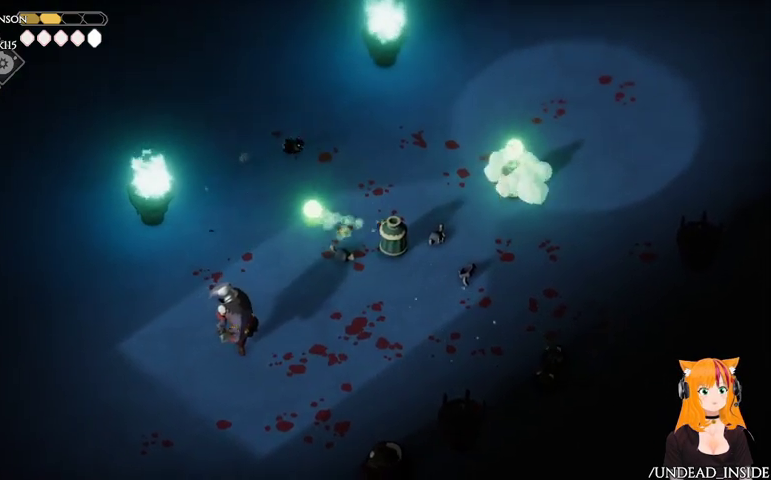
{"buttons": [], "left_stick": "up-right", "right_stick": "center", "events": [[33, "X", "down"], [167, "X", "up"], [167, "left_stick", "up"], [467, "left_stick", "up-right"]]}
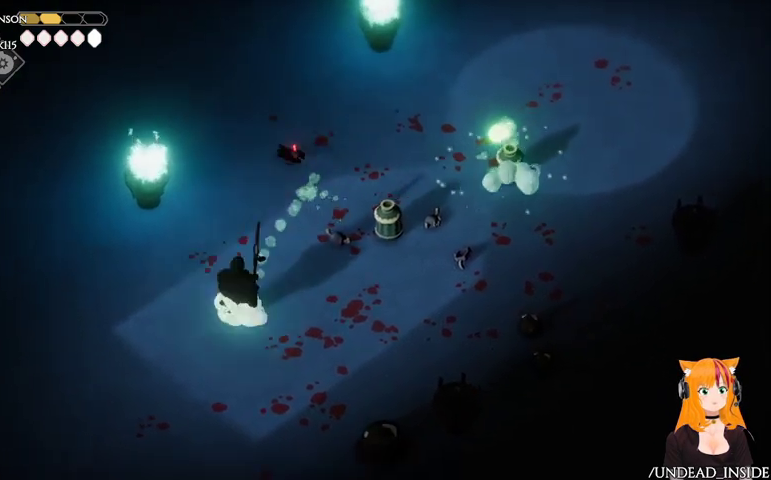
{"buttons": [], "left_stick": "right", "right_stick": "center", "events": [[333, "left_stick", "right"]]}
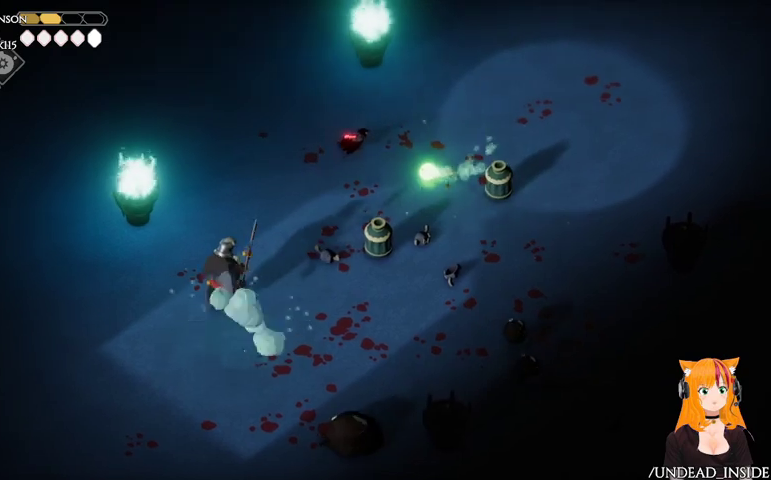
{"buttons": [], "left_stick": "up-left", "right_stick": "center", "events": [[333, "left_stick", "up-right"], [500, "left_stick", "up-left"]]}
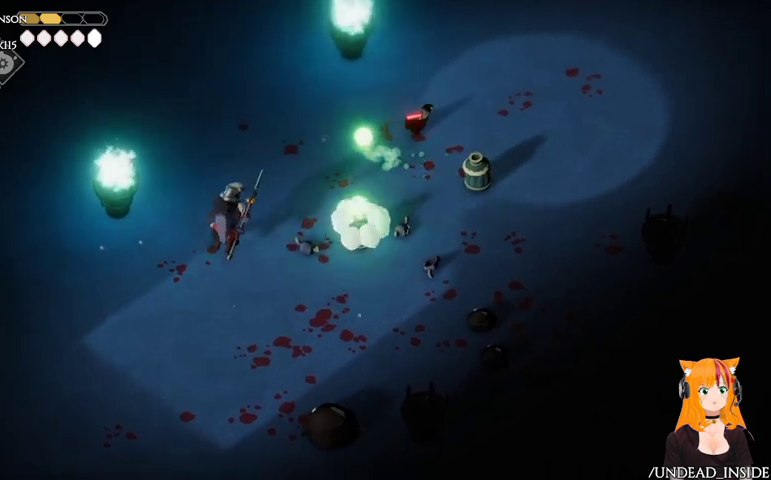
{"buttons": [], "left_stick": "right", "right_stick": "center", "events": [[67, "left_stick", "left"], [133, "X", "down"], [267, "X", "up"], [267, "left_stick", "center"], [333, "left_stick", "right"]]}
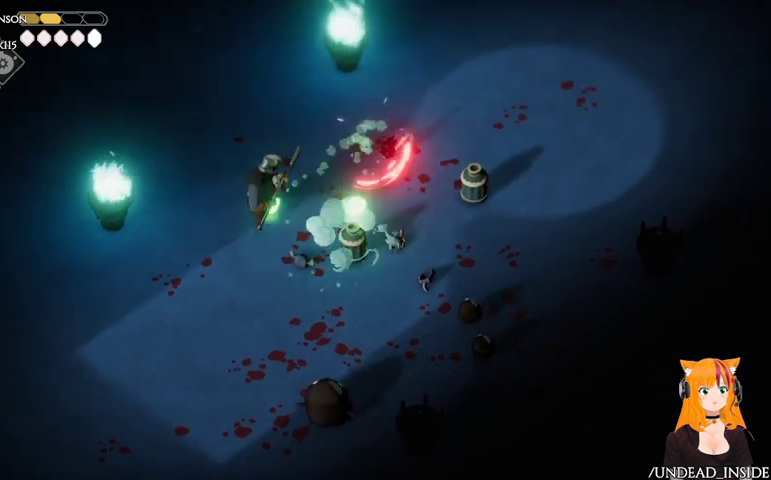
{"buttons": [], "left_stick": "right", "right_stick": "center", "events": []}
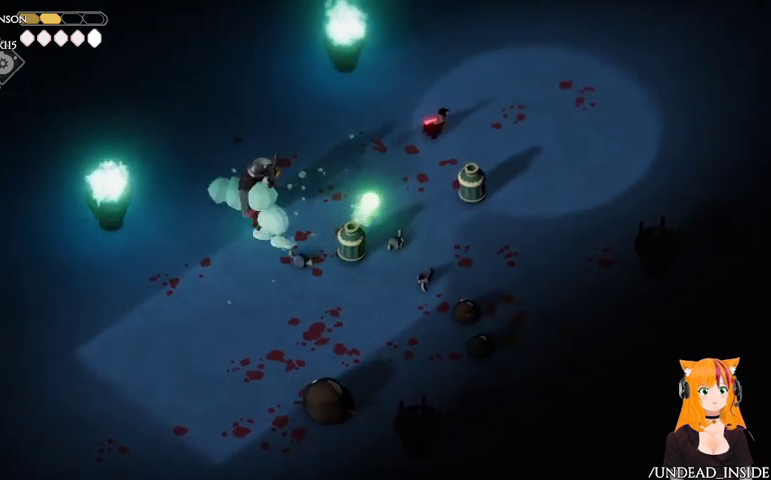
{"buttons": [], "left_stick": "right", "right_stick": "center", "events": []}